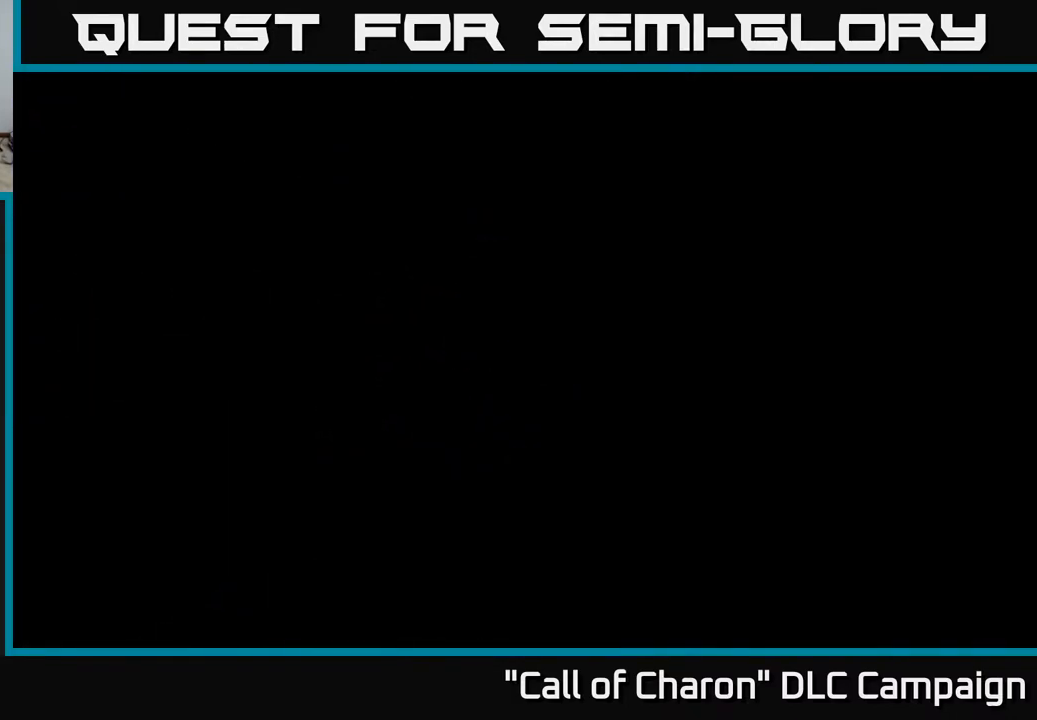
Gameplay with a controller (Xbox layout); each line is a JSON object with the inputs held at the frame after it. "events" lists button and stick changes between this image and that frame as [ms after this image, input, new state], when the widget could be followed in between.
{"buttons": [], "left_stick": "center", "right_stick": "center", "events": []}
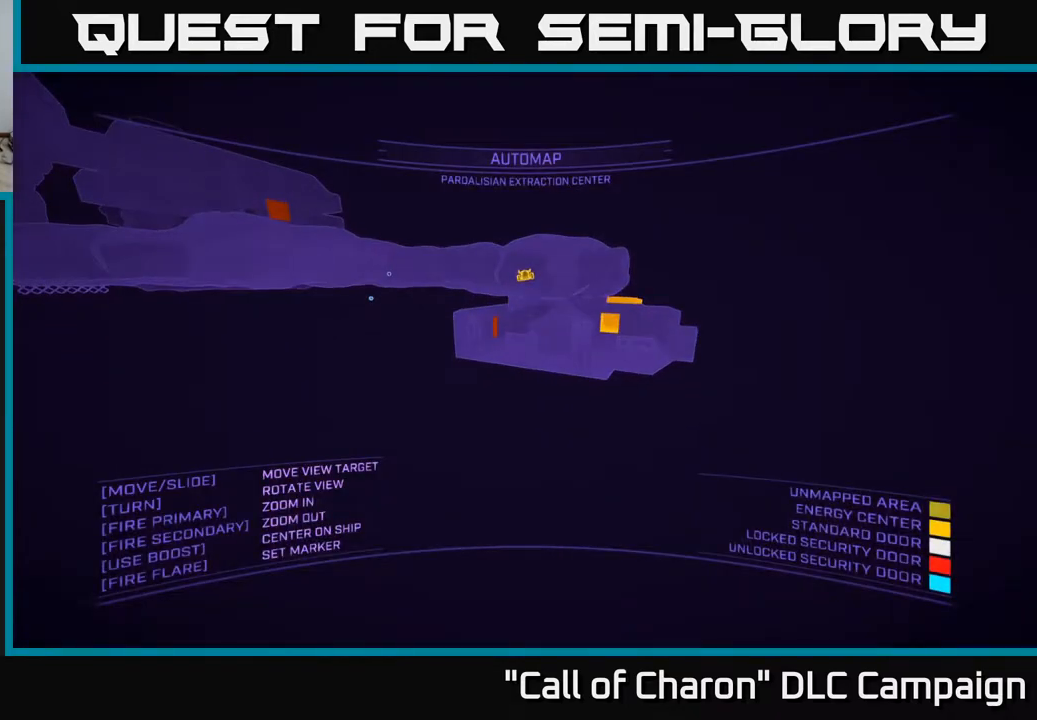
{"buttons": [], "left_stick": "center", "right_stick": "center", "events": [[50, "right_stick", "left"], [167, "left_stick", "right"], [417, "left_stick", "center"], [433, "right_stick", "center"]]}
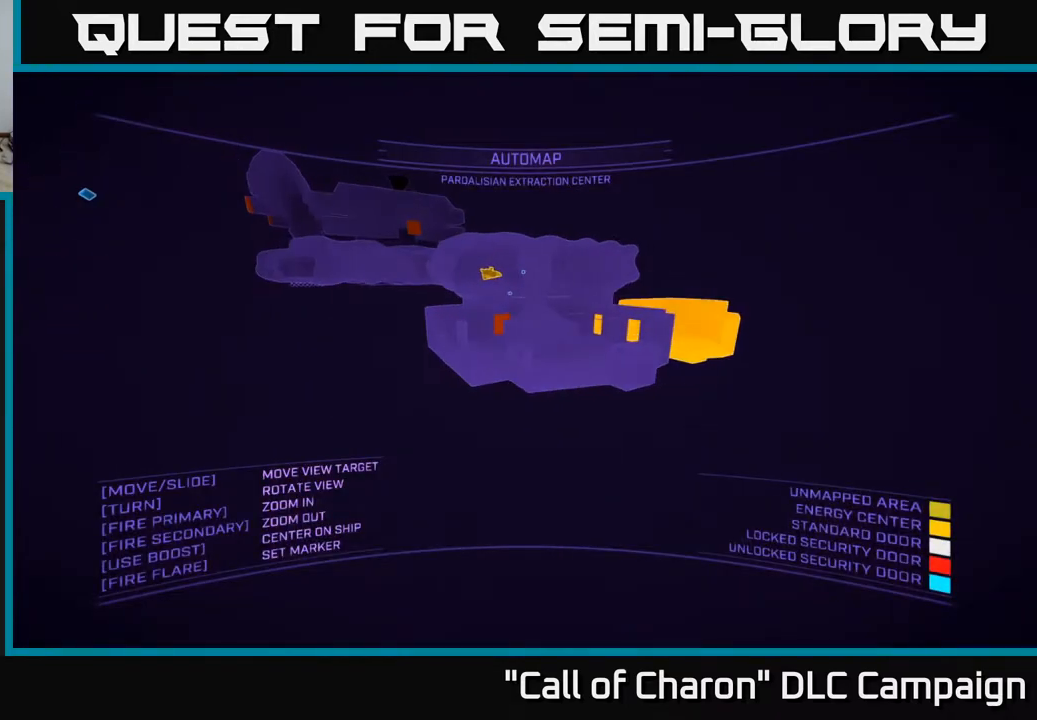
{"buttons": [], "left_stick": "center", "right_stick": "right", "events": [[183, "SELECT", "down"], [350, "SELECT", "up"], [483, "right_stick", "right"]]}
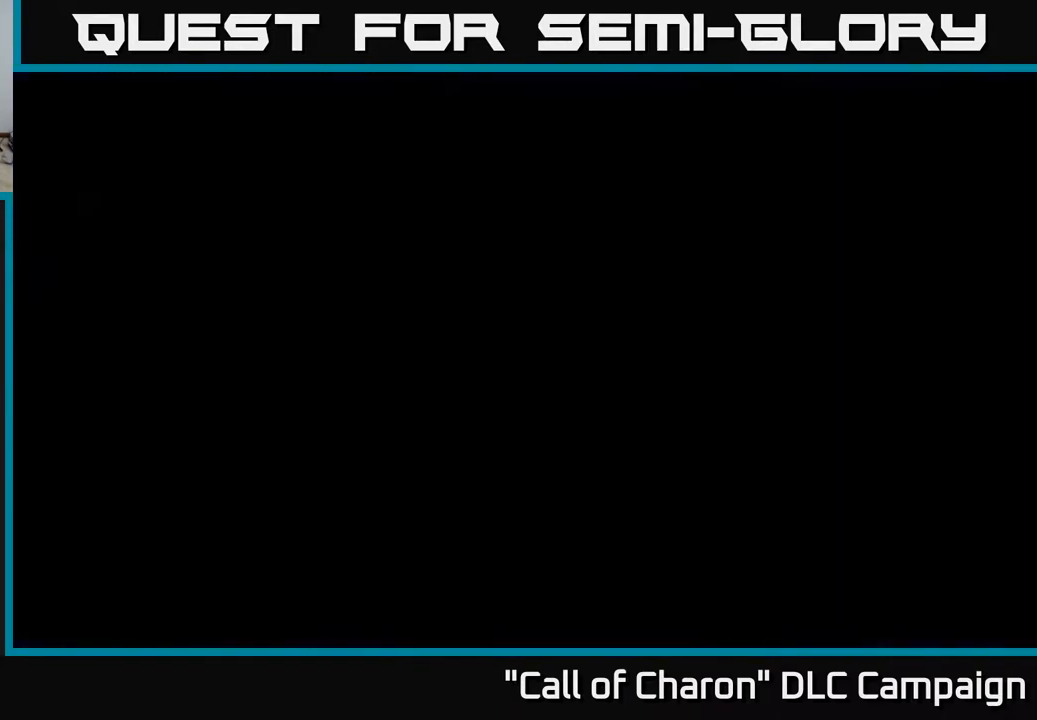
{"buttons": [], "left_stick": "up-right", "right_stick": "left", "events": [[133, "left_stick", "up"], [150, "right_stick", "center"], [317, "left_stick", "up-right"], [400, "right_stick", "left"]]}
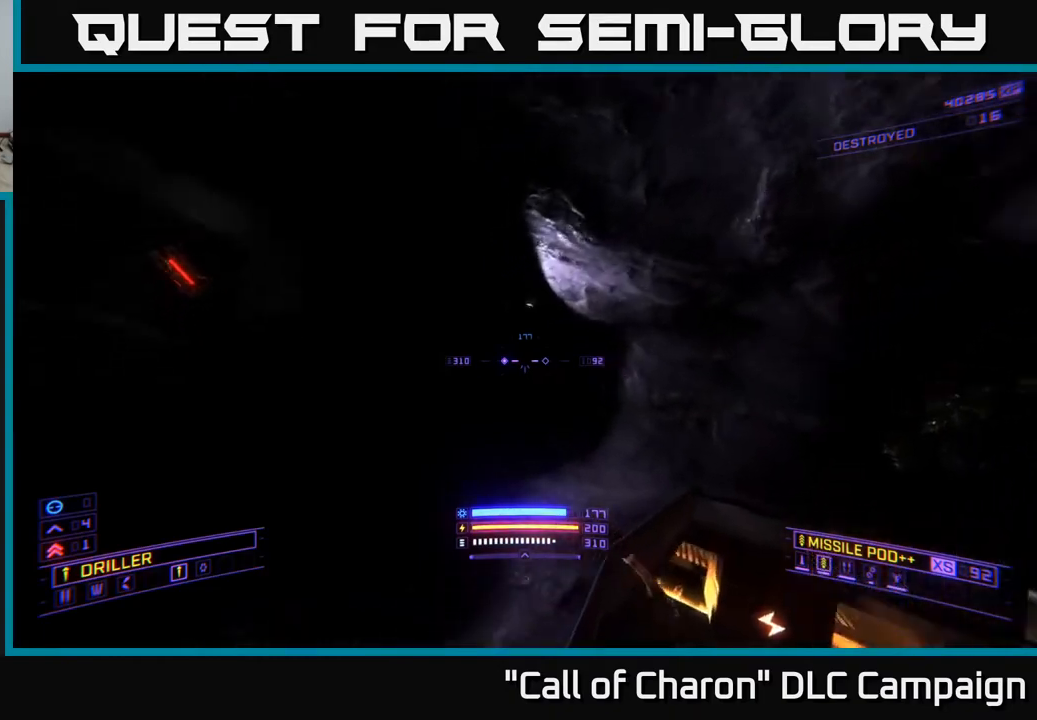
{"buttons": [], "left_stick": "up", "right_stick": "center", "events": [[200, "left_stick", "up-left"], [367, "right_stick", "center"], [467, "left_stick", "up"]]}
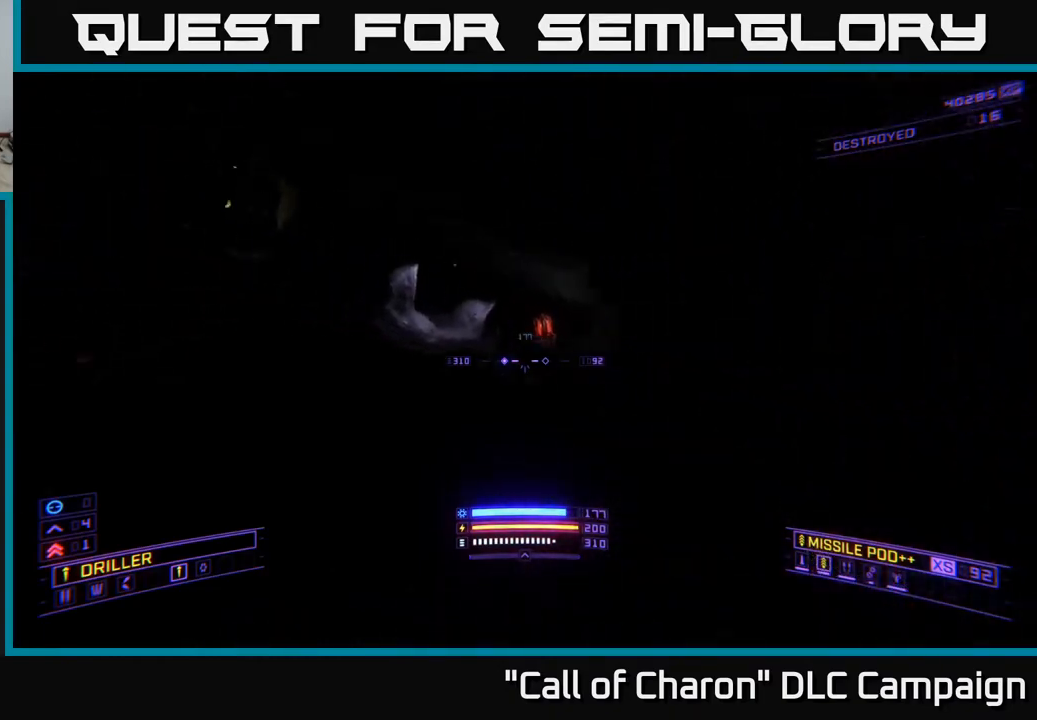
{"buttons": ["L1"], "left_stick": "up-right", "right_stick": "up-right", "events": [[200, "L1", "down"], [233, "right_stick", "up-right"], [317, "left_stick", "up-right"]]}
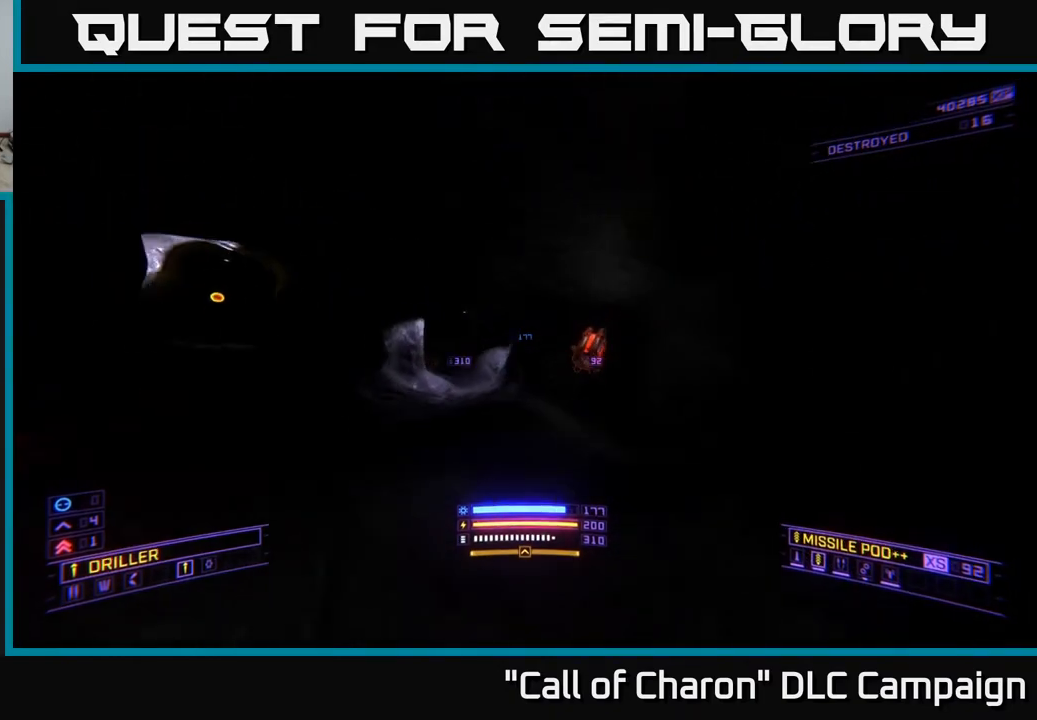
{"buttons": [], "left_stick": "up-left", "right_stick": "center", "events": [[33, "right_stick", "center"], [50, "left_stick", "up"], [217, "right_stick", "down-left"], [367, "L1", "up"], [367, "left_stick", "up-left"], [433, "right_stick", "center"]]}
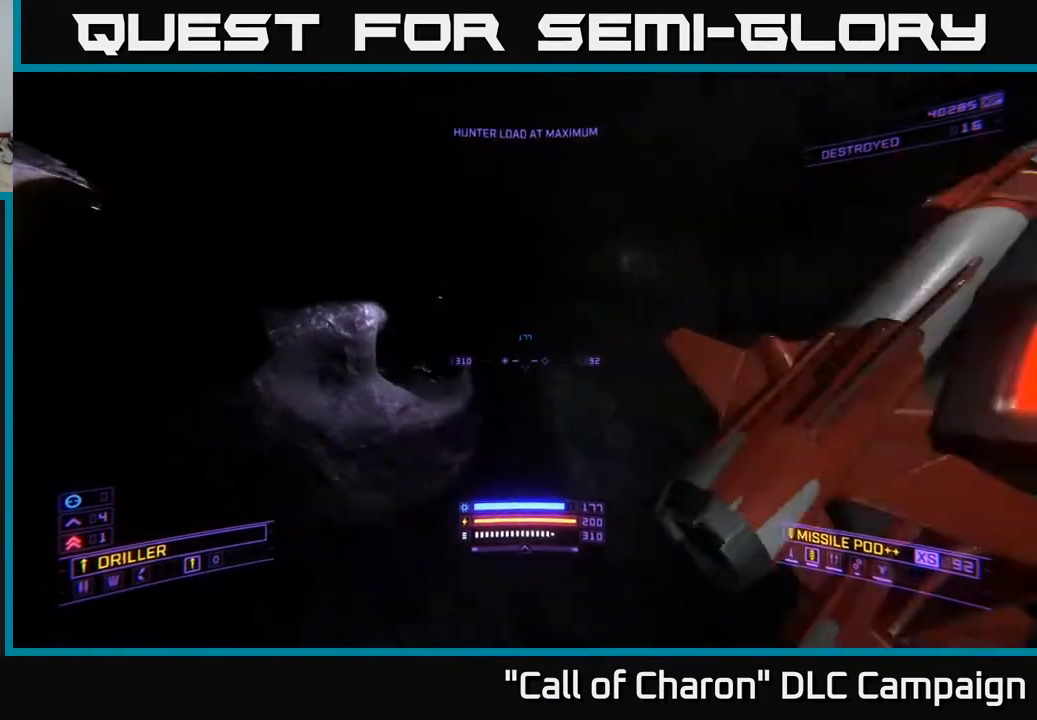
{"buttons": [], "left_stick": "up-right", "right_stick": "center", "events": [[500, "left_stick", "up-right"]]}
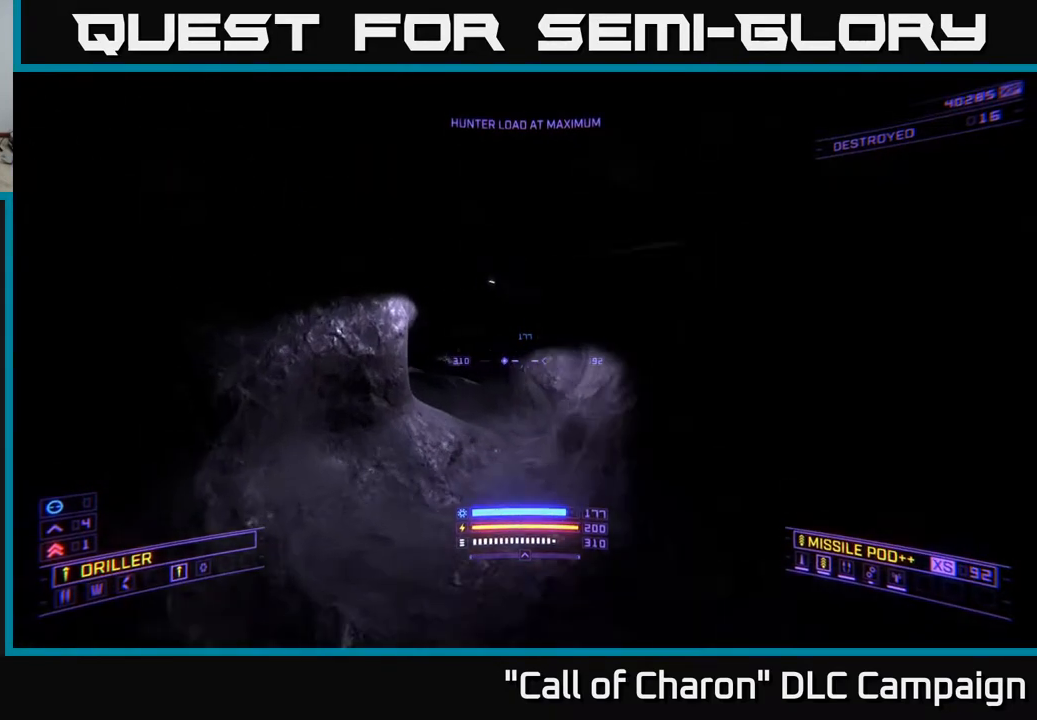
{"buttons": ["Y", "L1"], "left_stick": "up", "right_stick": "center", "events": [[33, "L1", "down"], [100, "right_stick", "left"], [317, "left_stick", "up"], [467, "Y", "down"], [483, "right_stick", "center"]]}
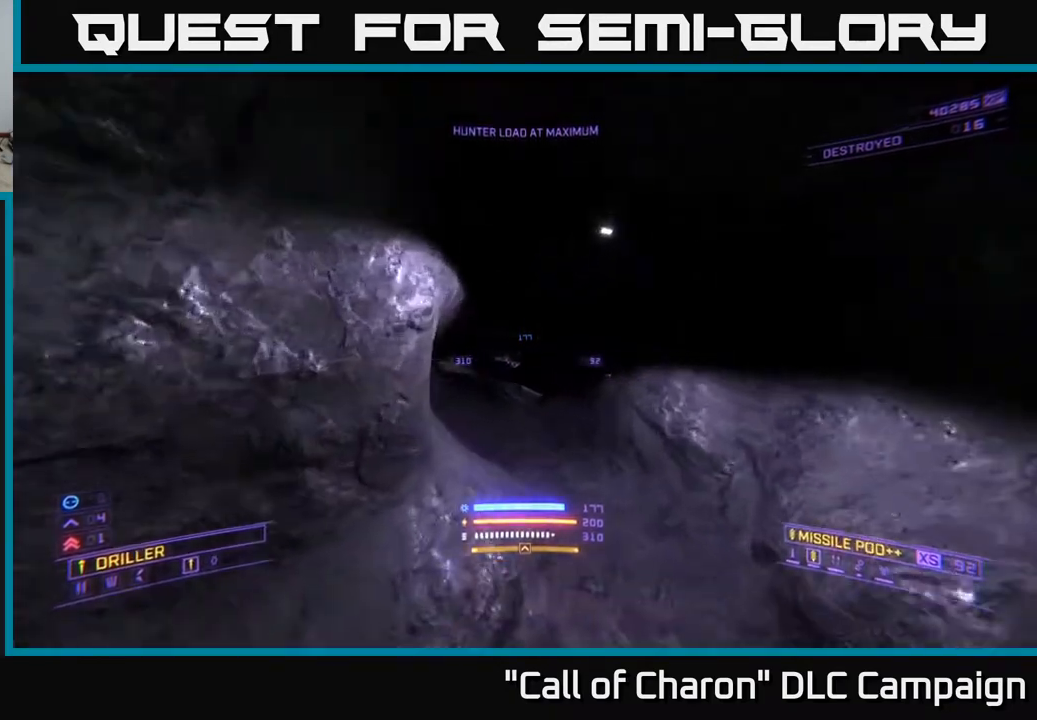
{"buttons": ["L1"], "left_stick": "up", "right_stick": "center", "events": [[50, "Y", "up"]]}
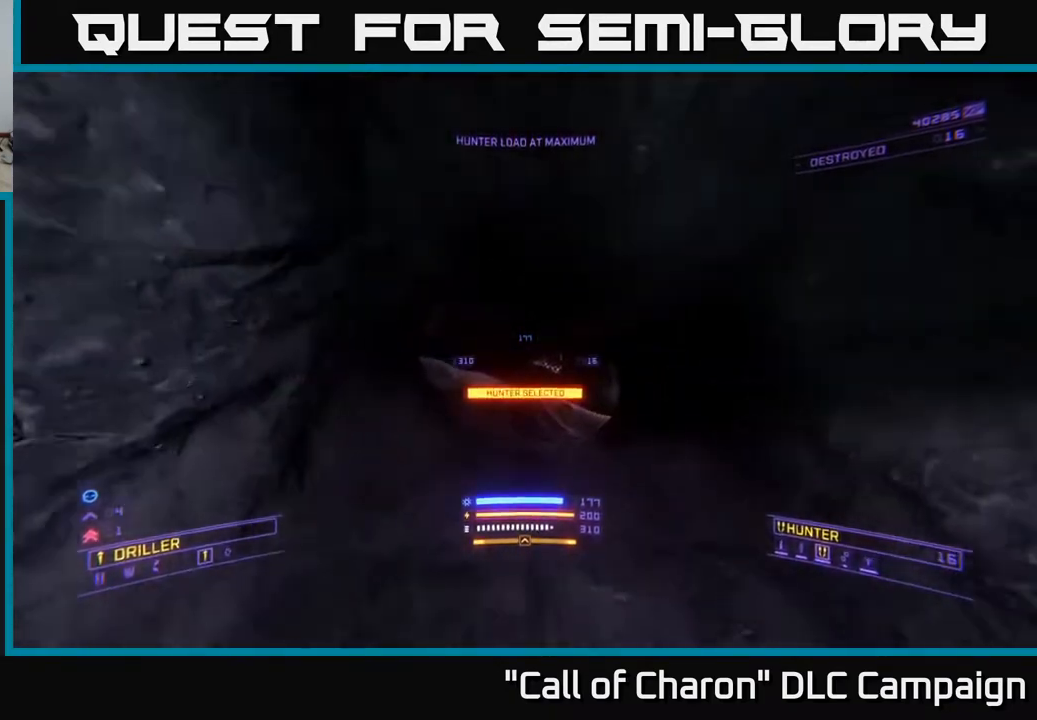
{"buttons": ["L1"], "left_stick": "up", "right_stick": "center", "events": [[150, "right_stick", "right"], [300, "right_stick", "center"]]}
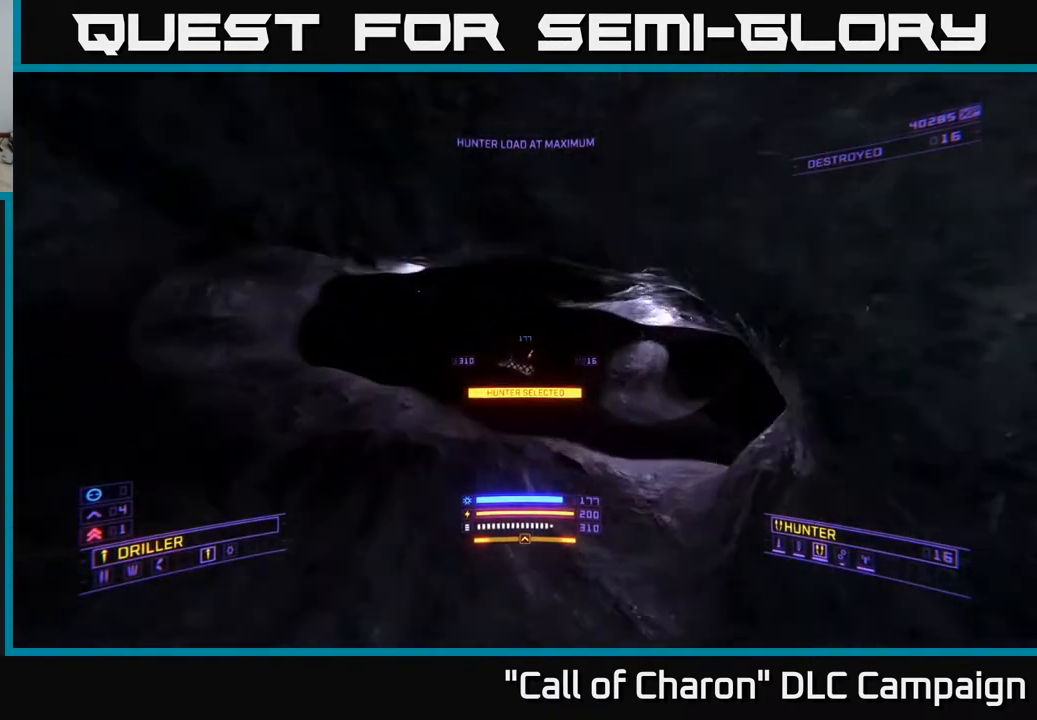
{"buttons": [], "left_stick": "up", "right_stick": "center", "events": [[150, "L1", "up"], [233, "left_stick", "center"], [417, "left_stick", "up"]]}
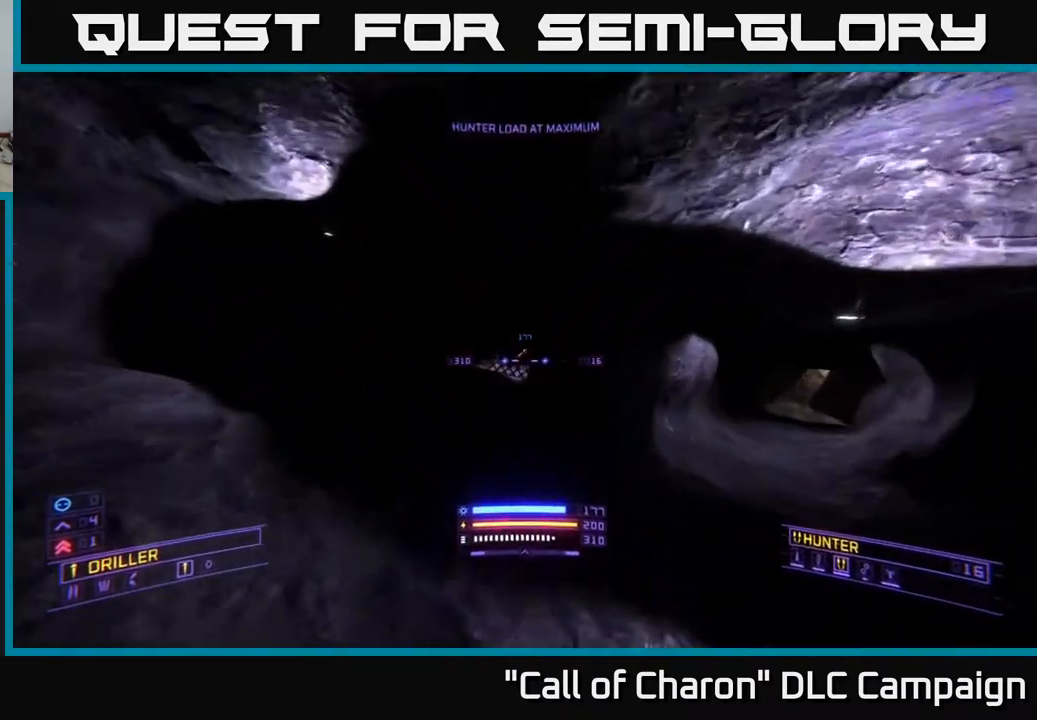
{"buttons": [], "left_stick": "right", "right_stick": "right", "events": [[100, "left_stick", "up-left"], [250, "right_stick", "right"], [283, "left_stick", "center"], [333, "left_stick", "right"]]}
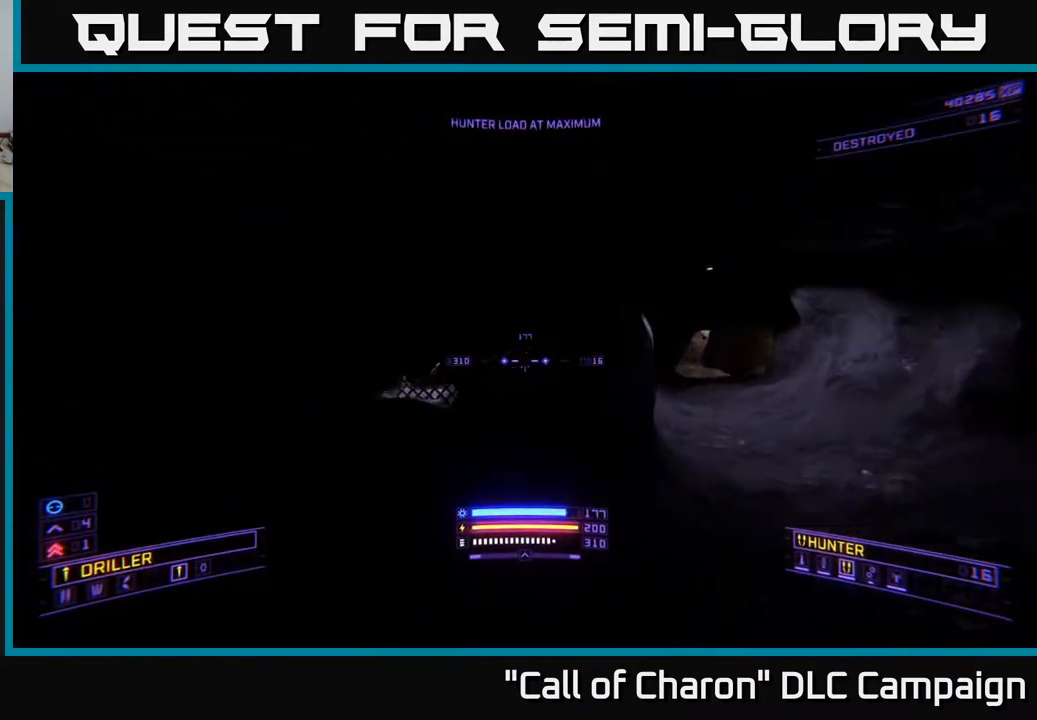
{"buttons": ["X", "L1"], "left_stick": "up", "right_stick": "left", "events": [[67, "left_stick", "up-right"], [100, "L1", "down"], [167, "right_stick", "down"], [233, "right_stick", "center"], [250, "left_stick", "up"], [433, "right_stick", "left"], [450, "X", "down"]]}
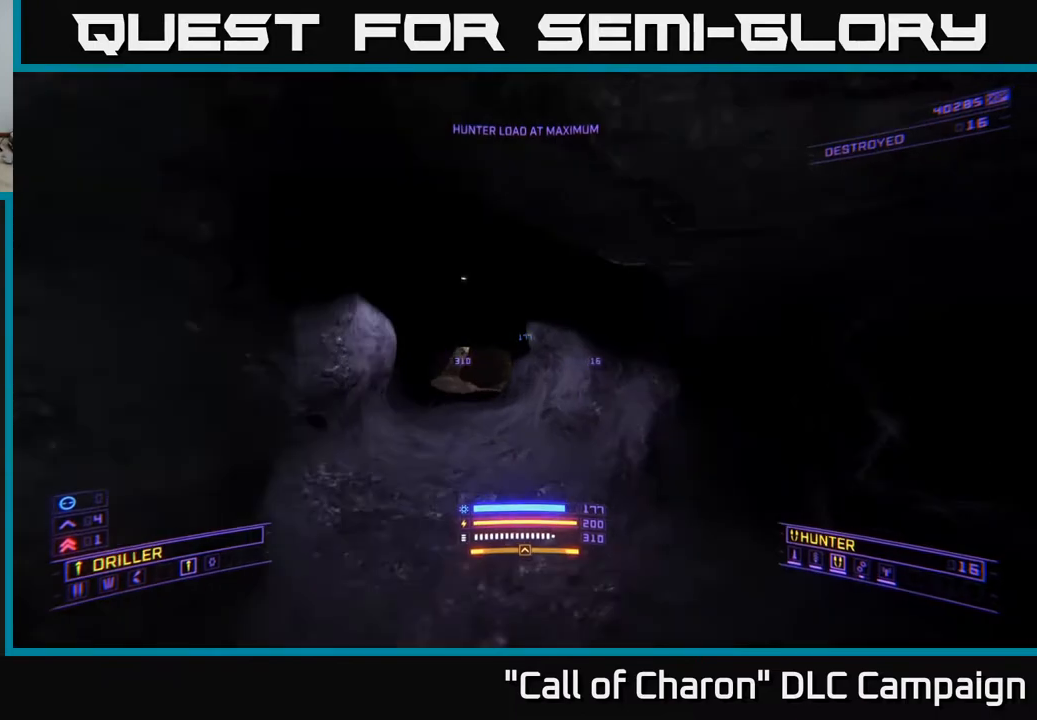
{"buttons": ["L1"], "left_stick": "up", "right_stick": "up-right", "events": [[117, "right_stick", "up-left"], [217, "X", "up"], [383, "right_stick", "up"], [483, "right_stick", "up-right"]]}
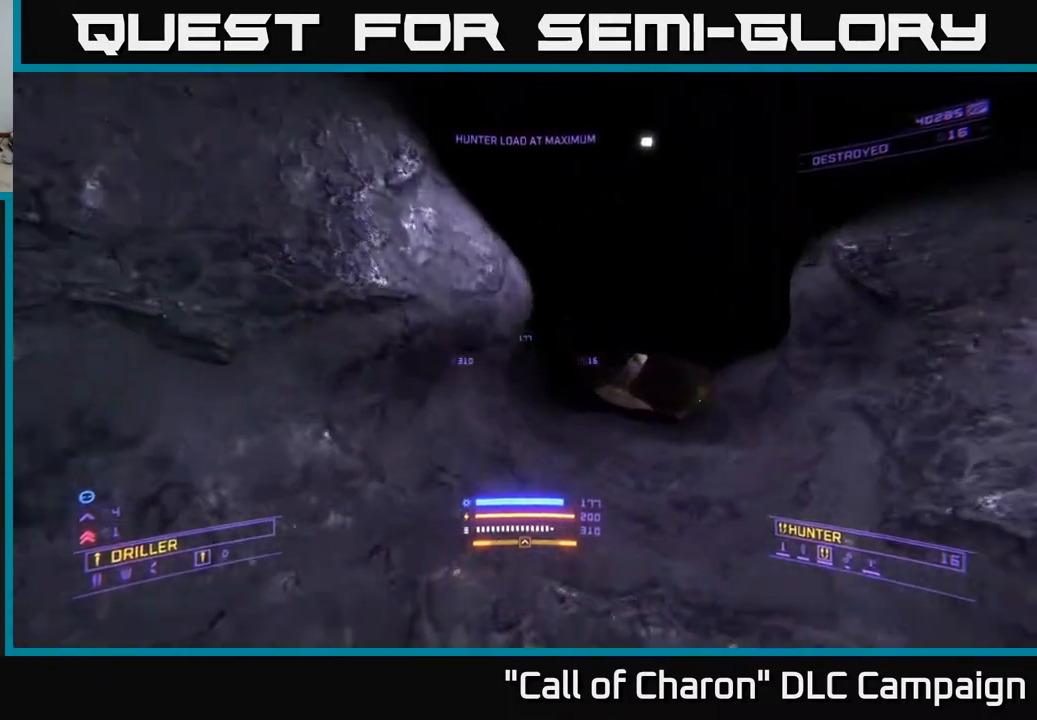
{"buttons": ["L1"], "left_stick": "up-right", "right_stick": "center", "events": [[83, "left_stick", "up-right"], [183, "right_stick", "center"]]}
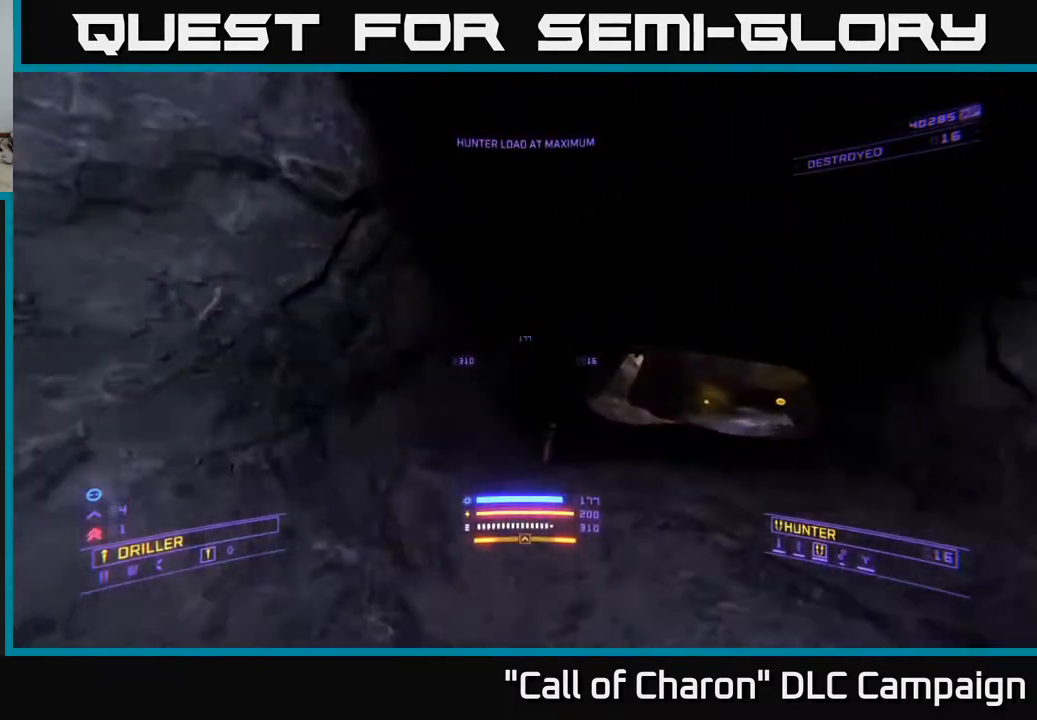
{"buttons": ["L1"], "left_stick": "up-right", "right_stick": "center", "events": [[133, "right_stick", "right"], [283, "right_stick", "down-right"], [400, "right_stick", "center"]]}
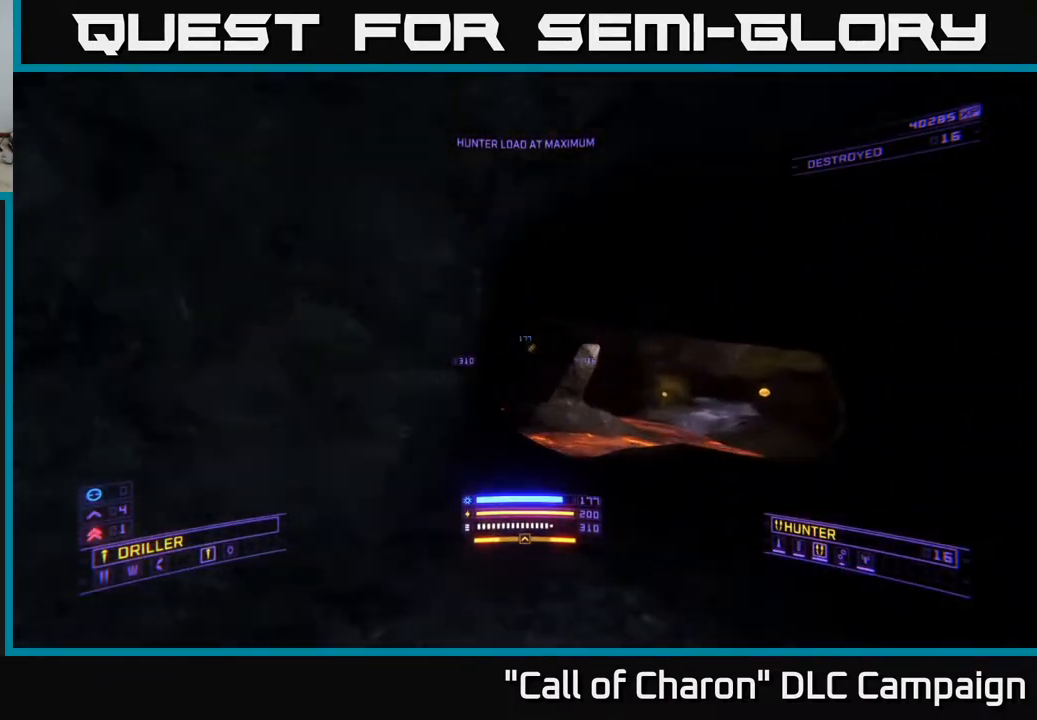
{"buttons": ["L1"], "left_stick": "up", "right_stick": "left", "events": [[250, "right_stick", "left"], [283, "left_stick", "up"]]}
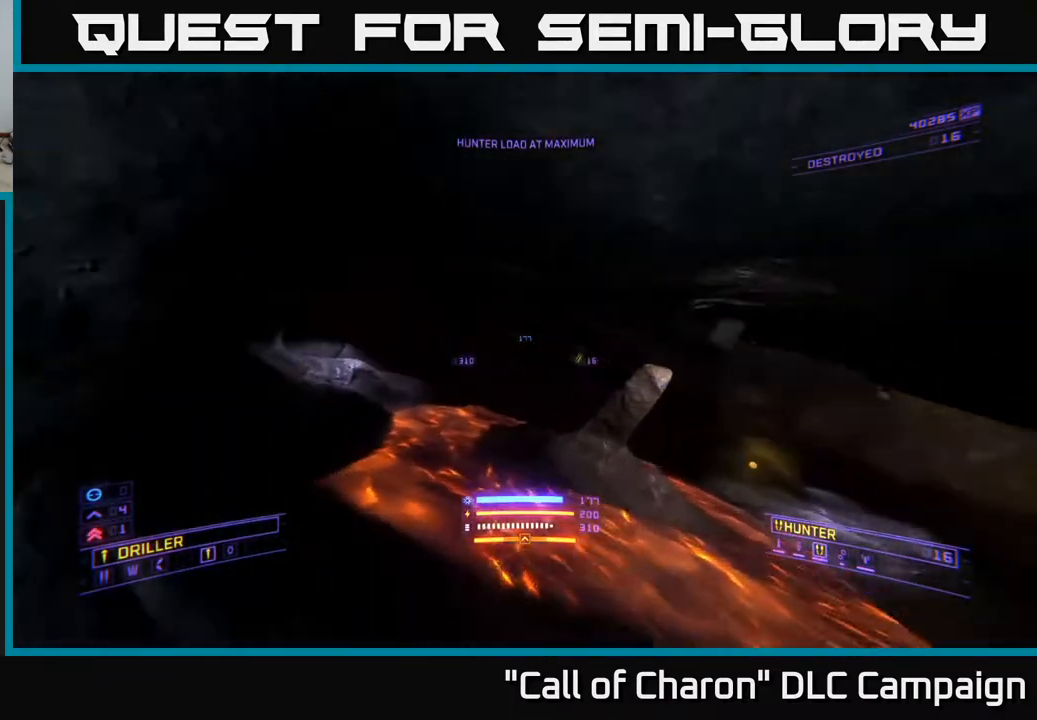
{"buttons": ["L1"], "left_stick": "up", "right_stick": "center", "events": [[450, "right_stick", "center"]]}
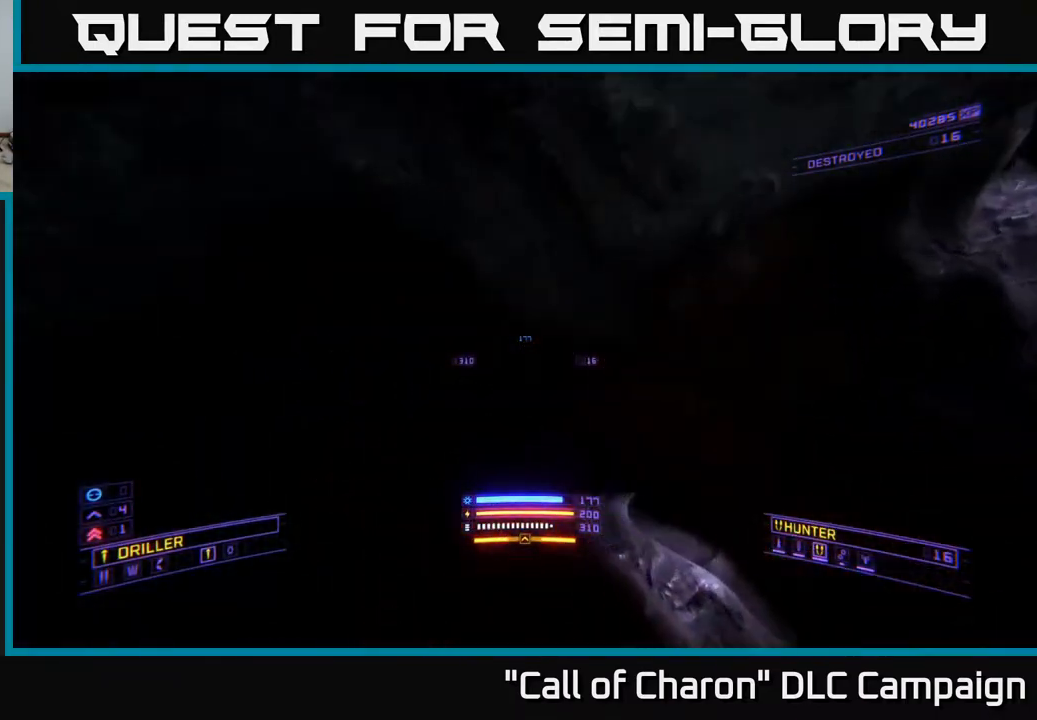
{"buttons": ["X"], "left_stick": "up-right", "right_stick": "center", "events": [[17, "left_stick", "up-right"], [33, "L1", "up"], [83, "right_stick", "down-right"], [217, "X", "down"], [417, "right_stick", "center"]]}
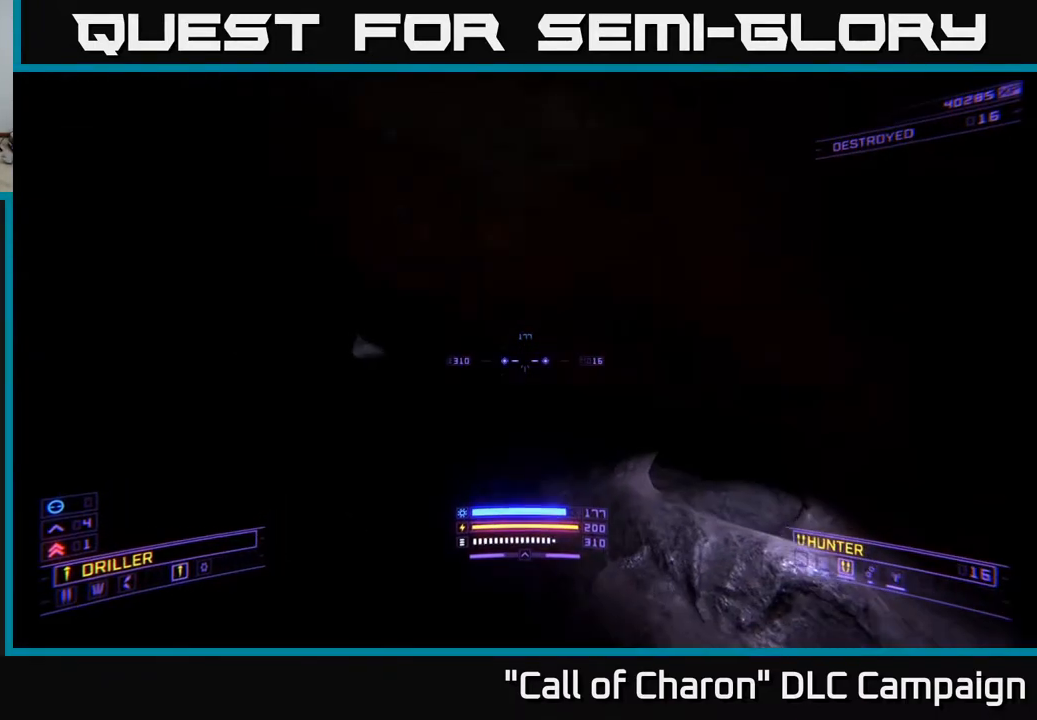
{"buttons": [], "left_stick": "up-left", "right_stick": "up-left", "events": [[33, "X", "up"], [183, "right_stick", "left"], [233, "left_stick", "left"], [333, "right_stick", "up-left"], [483, "left_stick", "up-left"]]}
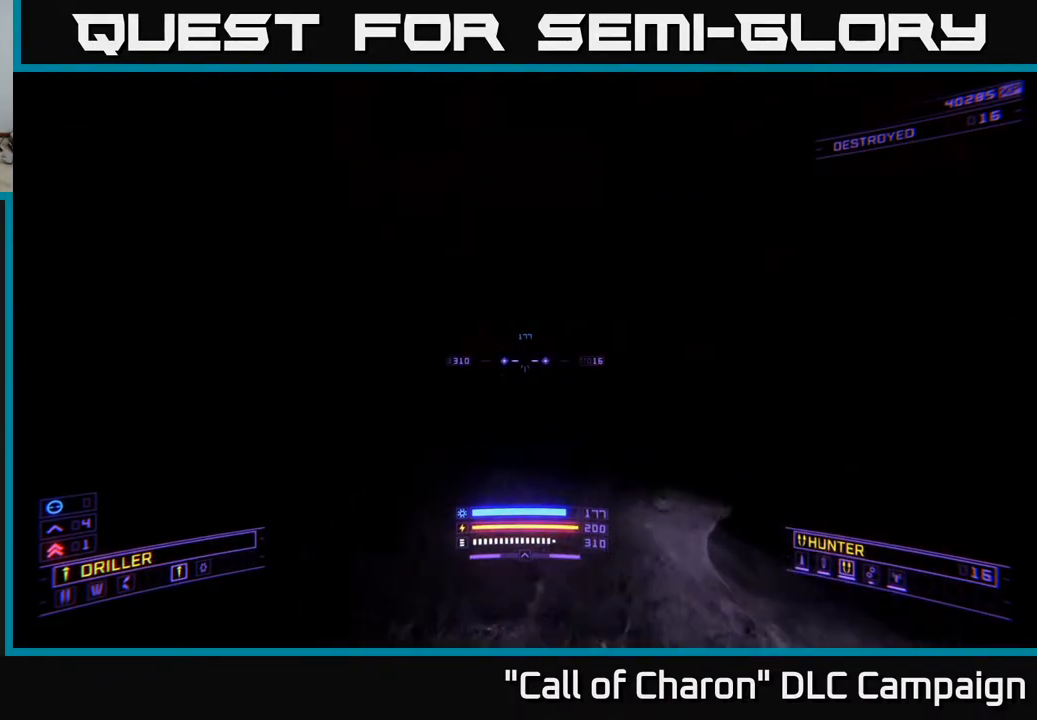
{"buttons": [], "left_stick": "up-left", "right_stick": "right", "events": [[33, "left_stick", "up"], [33, "right_stick", "center"], [133, "left_stick", "up-left"], [317, "right_stick", "right"]]}
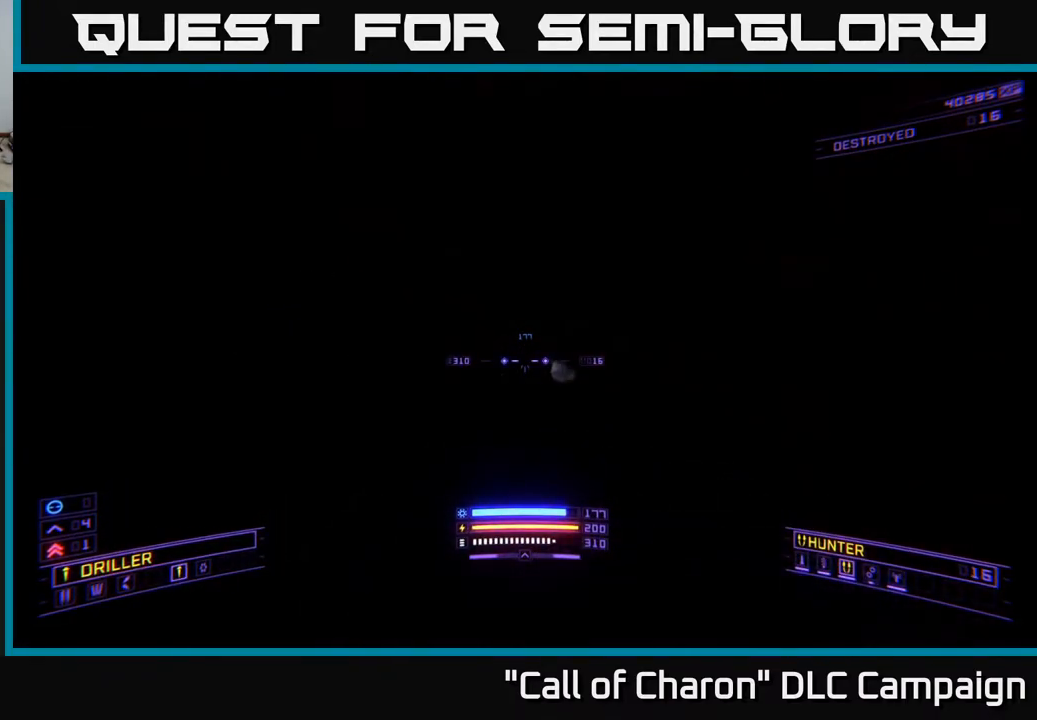
{"buttons": ["L1"], "left_stick": "up-right", "right_stick": "center", "events": [[67, "right_stick", "center"], [183, "L1", "down"], [200, "left_stick", "up"], [367, "left_stick", "up-right"]]}
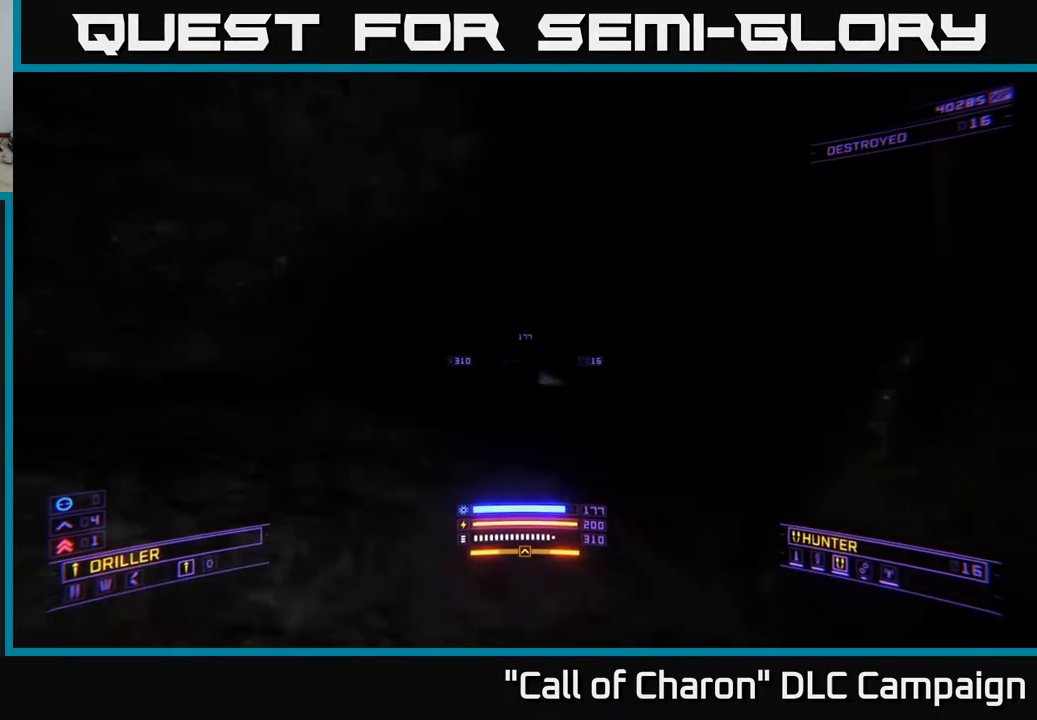
{"buttons": ["L1"], "left_stick": "up-right", "right_stick": "down-left", "events": [[400, "right_stick", "down-left"]]}
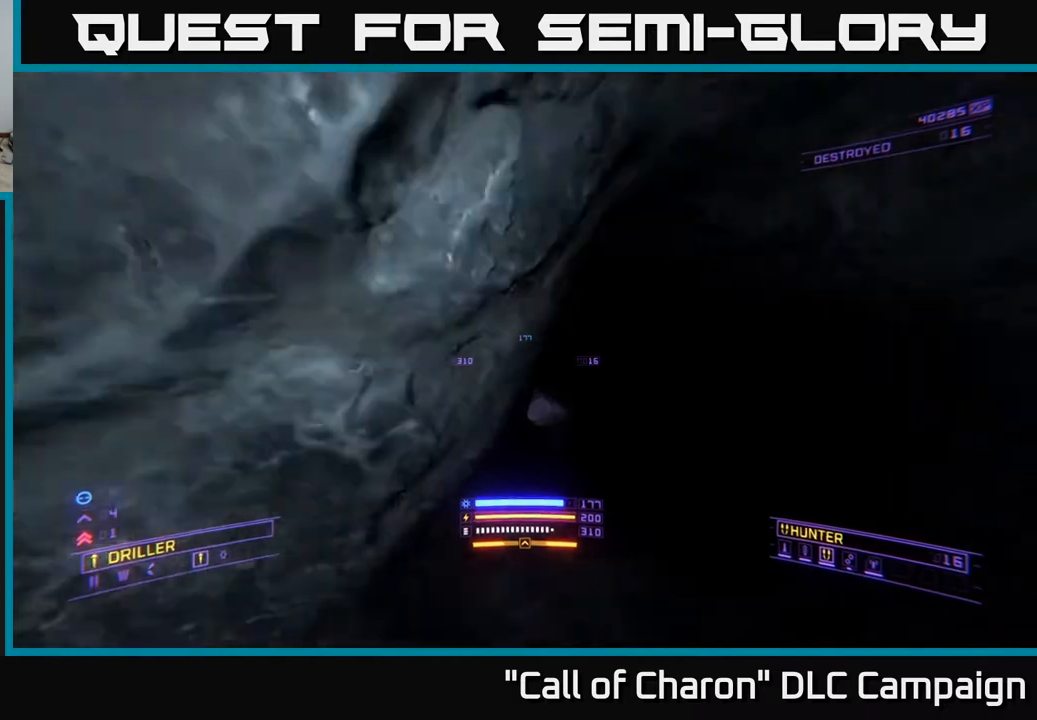
{"buttons": ["L1"], "left_stick": "up", "right_stick": "center", "events": [[50, "right_stick", "center"], [183, "X", "down"], [233, "right_stick", "up"], [283, "left_stick", "up"], [300, "X", "up"], [367, "right_stick", "up-left"], [467, "right_stick", "center"]]}
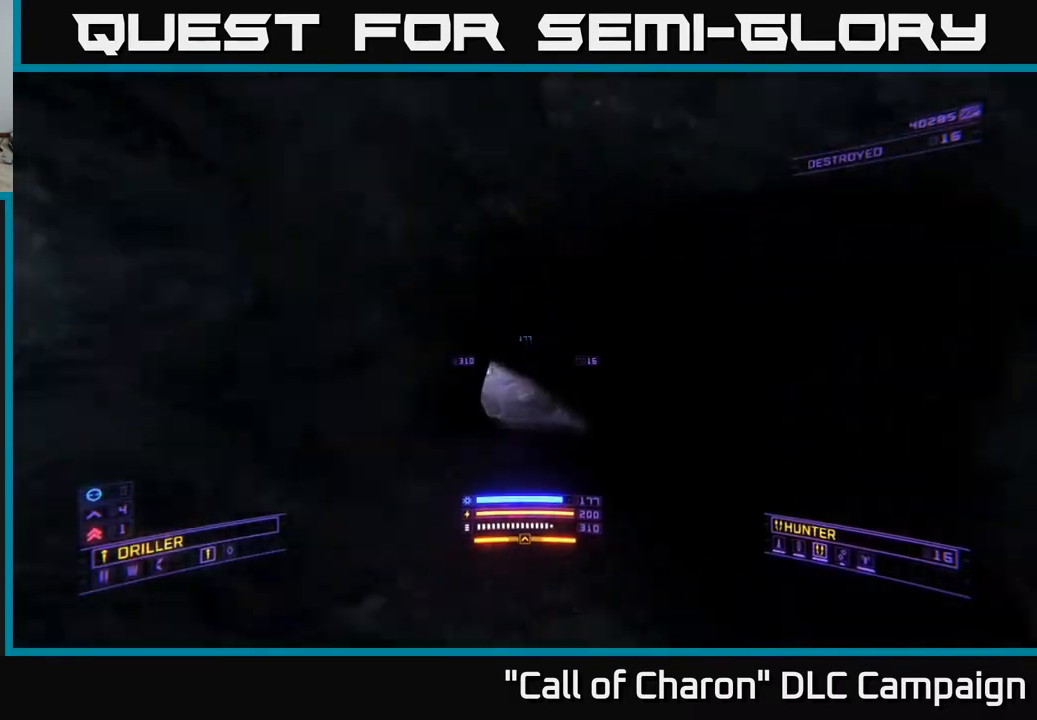
{"buttons": [], "left_stick": "up", "right_stick": "center", "events": [[167, "right_stick", "left"], [367, "right_stick", "center"], [483, "L1", "up"]]}
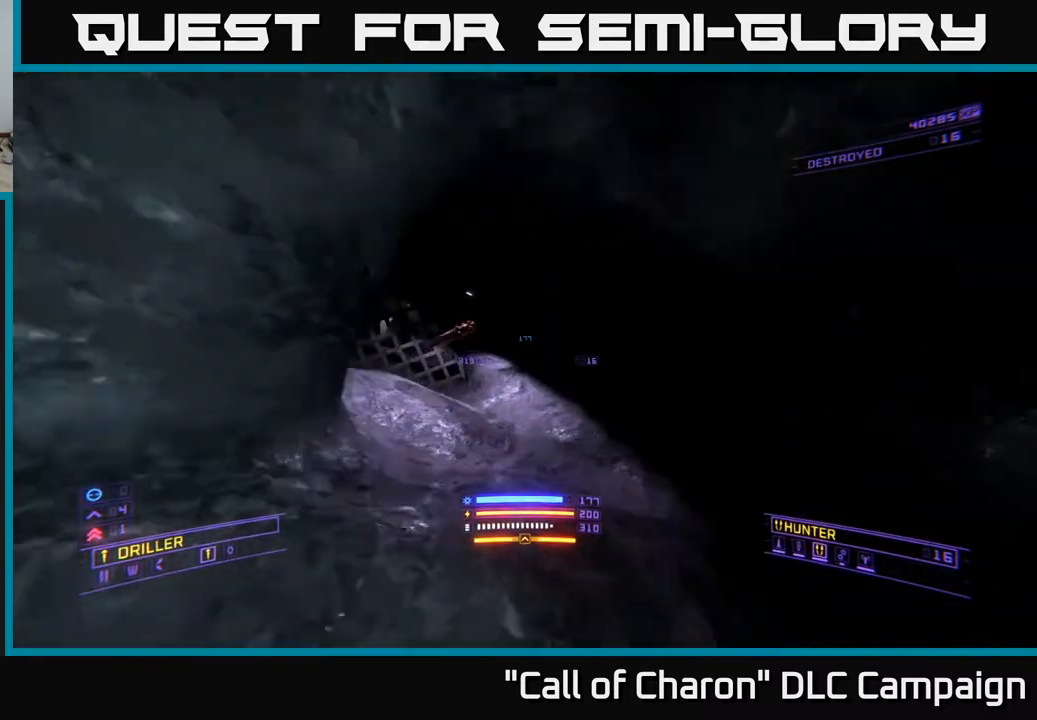
{"buttons": [], "left_stick": "up-left", "right_stick": "left", "events": [[33, "left_stick", "up-left"], [33, "right_stick", "up-left"], [317, "right_stick", "left"]]}
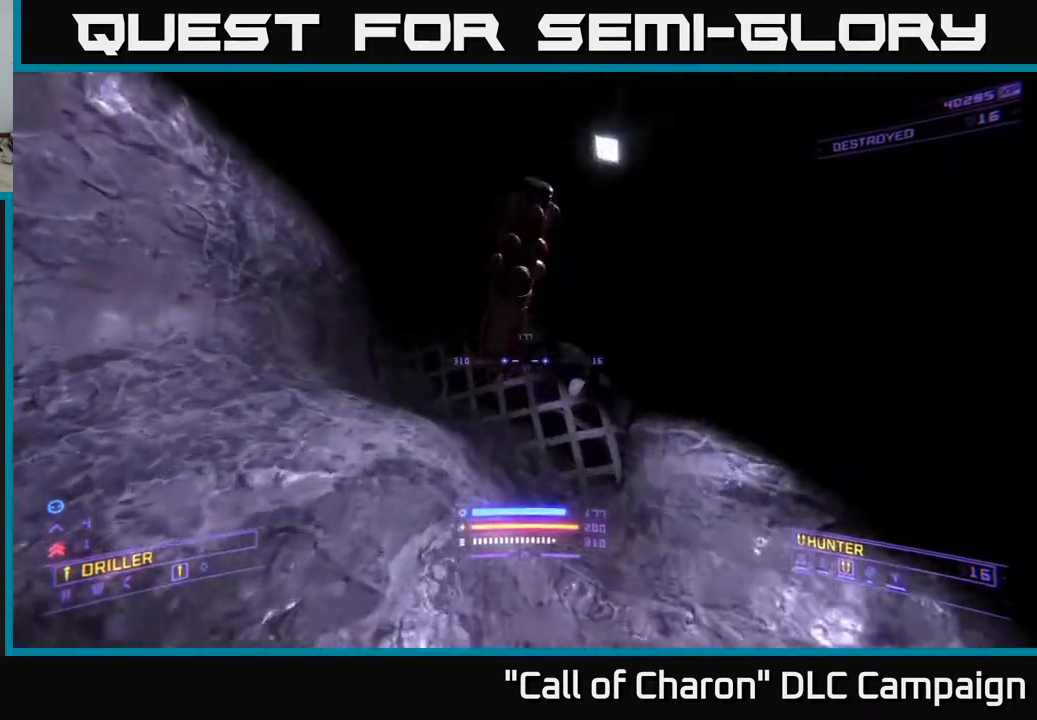
{"buttons": [], "left_stick": "down-left", "right_stick": "up-left", "events": [[117, "left_stick", "down-left"], [500, "right_stick", "up-left"]]}
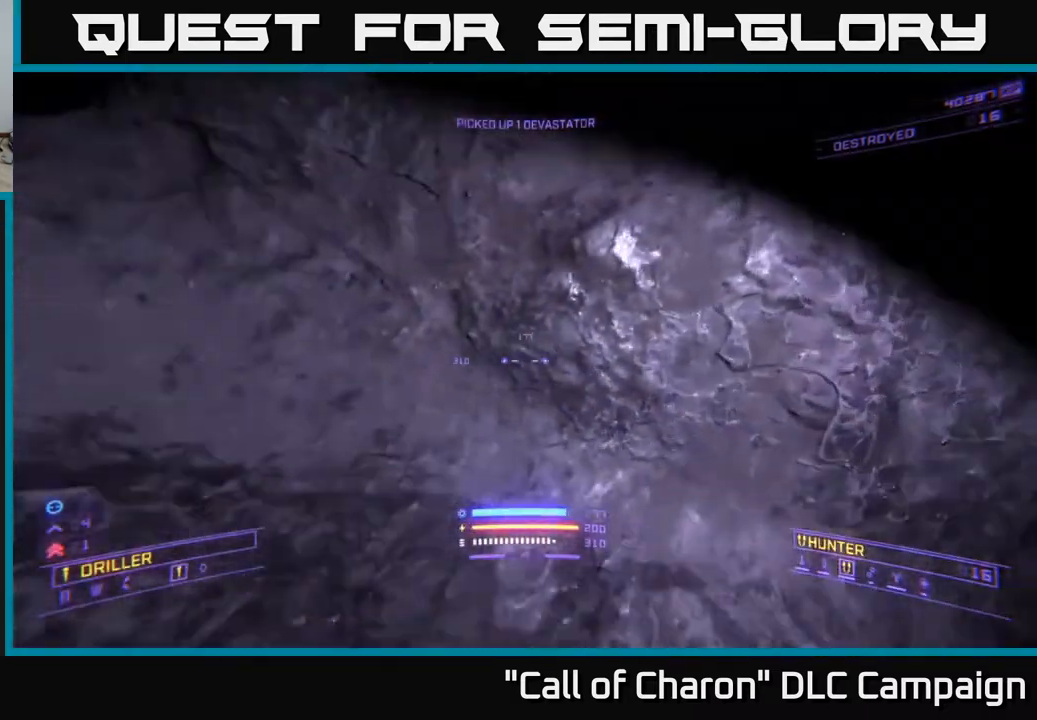
{"buttons": ["L1"], "left_stick": "up", "right_stick": "down-right", "events": [[67, "left_stick", "up-left"], [150, "right_stick", "up-right"], [217, "right_stick", "center"], [317, "left_stick", "up"], [400, "L1", "down"], [467, "right_stick", "down-right"]]}
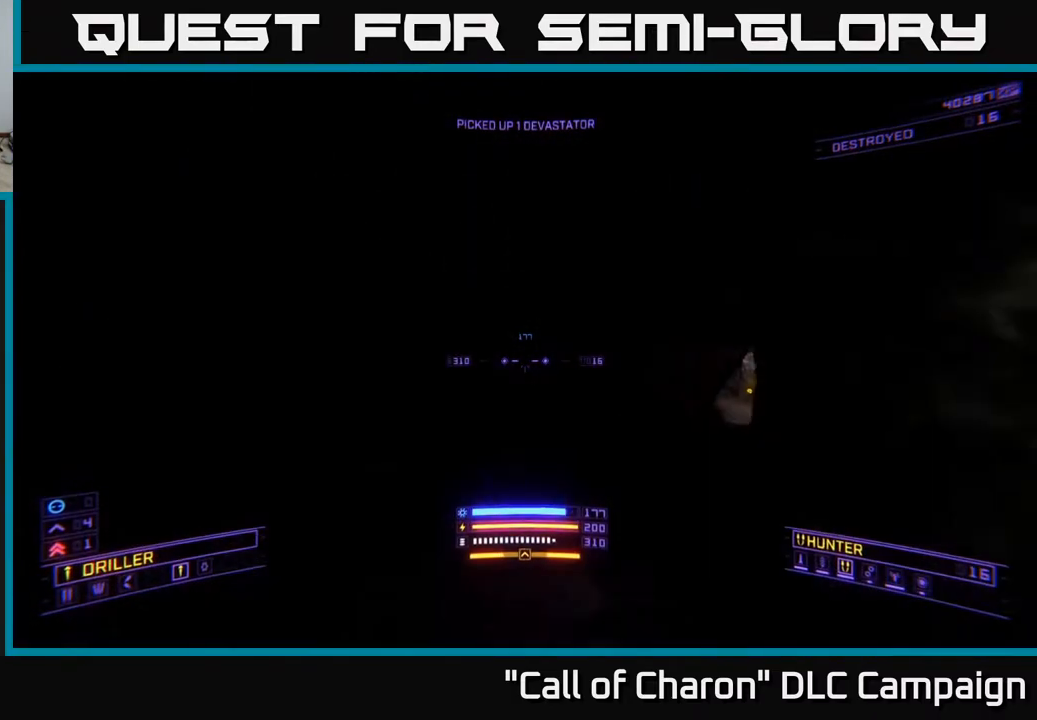
{"buttons": ["L1"], "left_stick": "up-right", "right_stick": "up-right", "events": [[67, "left_stick", "up-right"], [217, "X", "down"], [350, "right_stick", "up-right"], [383, "X", "up"]]}